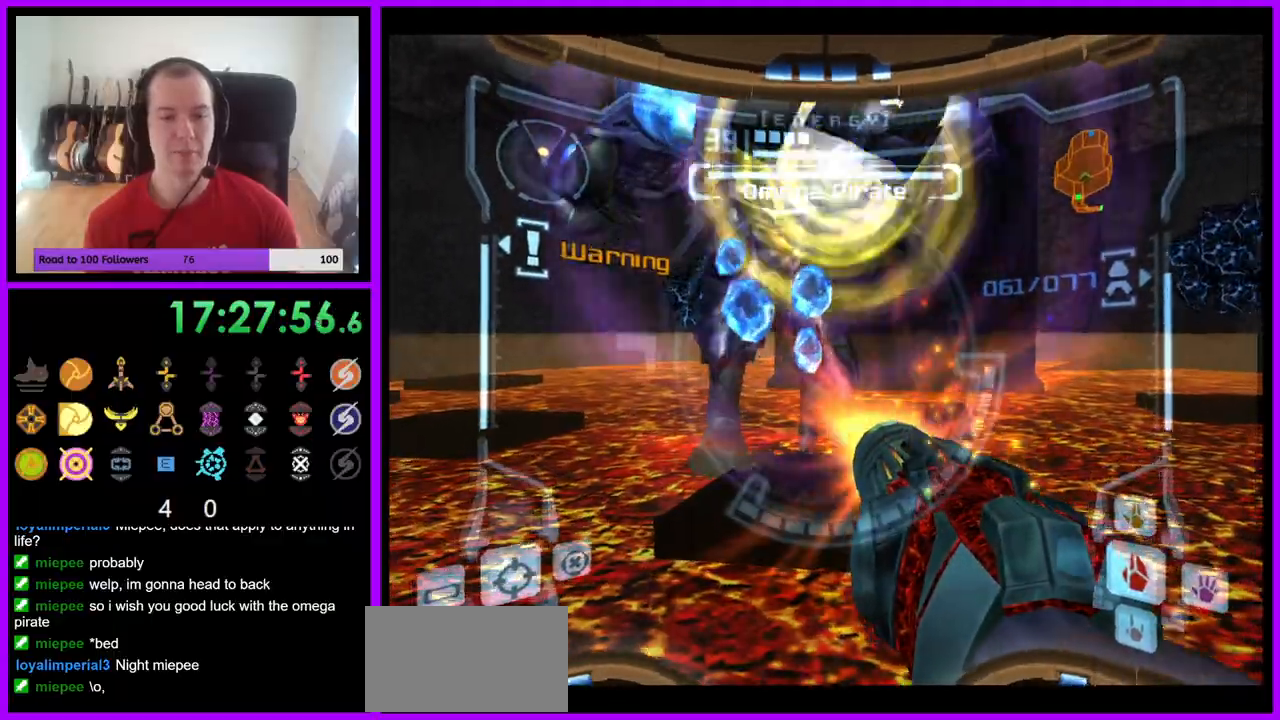
Gameplay with a controller (Nintendo layout); each line is a JSON object with the inputs held at the frame after it (dt_ms = milliseconds from this image to that frame). "events" lists button and stick changes between this image and that frame as [ms after this image, input, new state], when the widget could be followed in between. Not read: L3 R3 Z.
{"dt_ms": 500, "buttons": ["A", "L1"], "left_stick": "center", "right_stick": "center", "events": []}
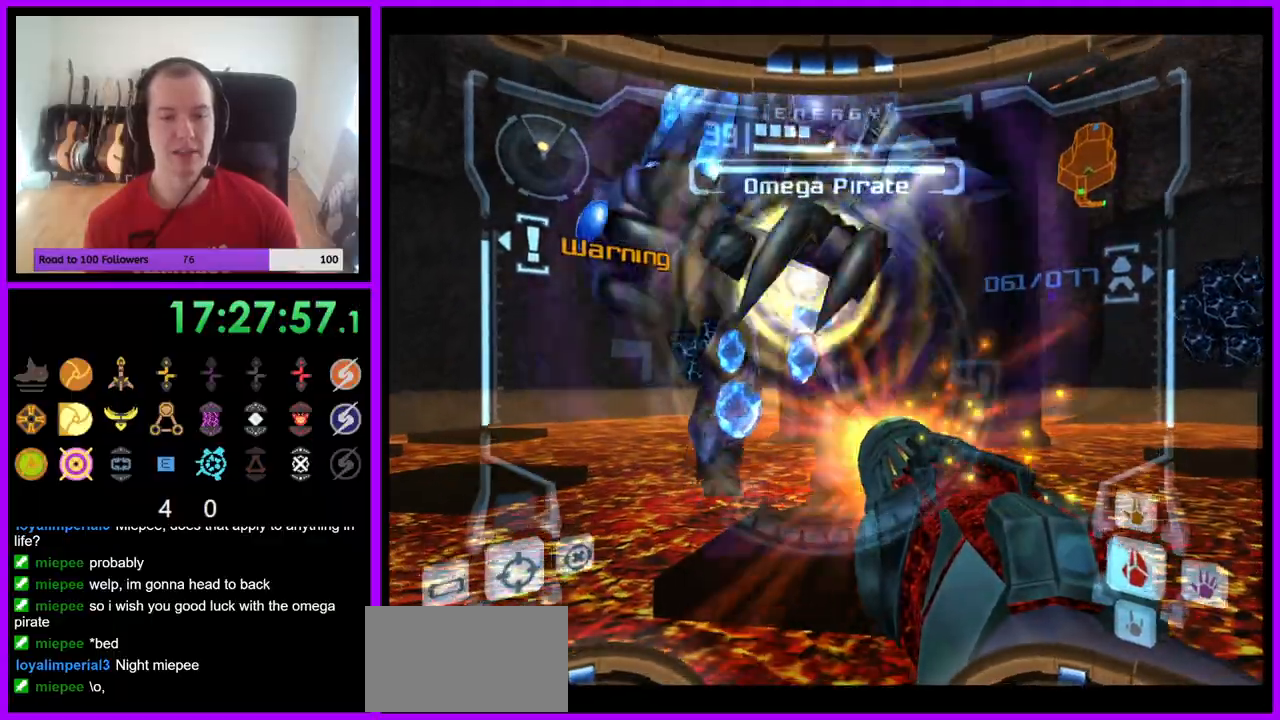
{"dt_ms": 500, "buttons": ["A", "L1"], "left_stick": "center", "right_stick": "center", "events": []}
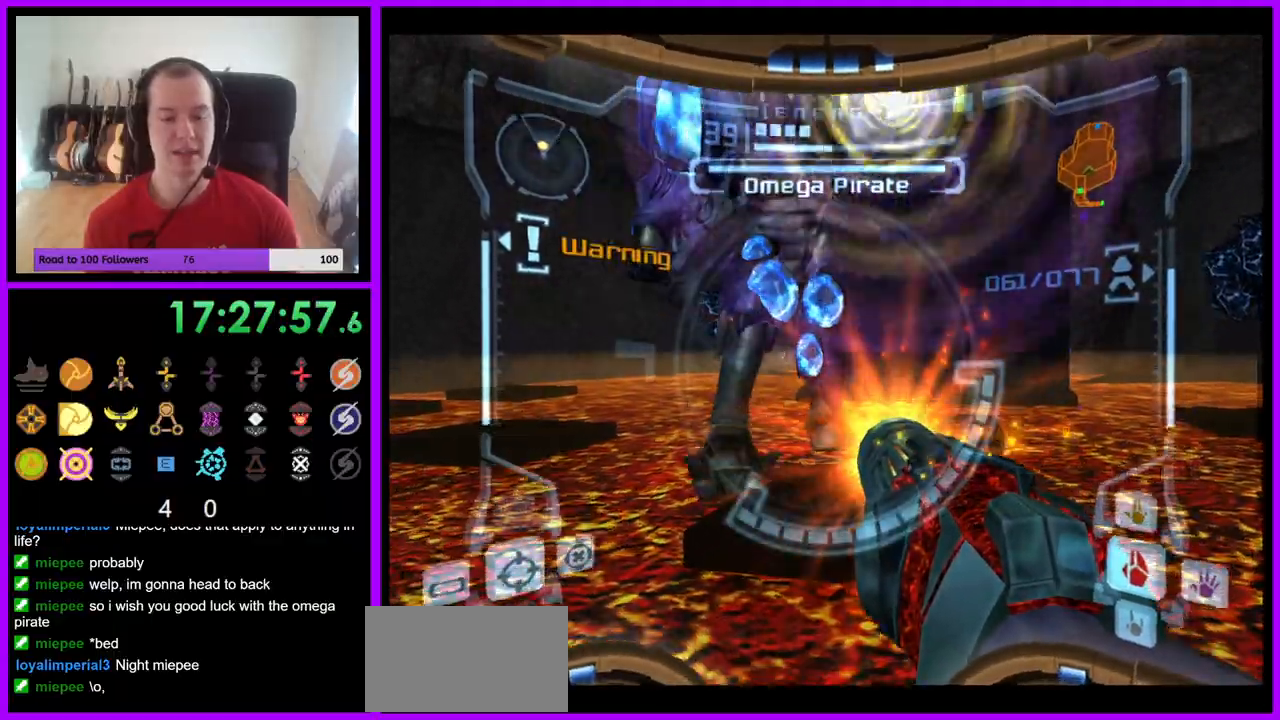
{"dt_ms": 500, "buttons": ["A", "L1"], "left_stick": "center", "right_stick": "center", "events": []}
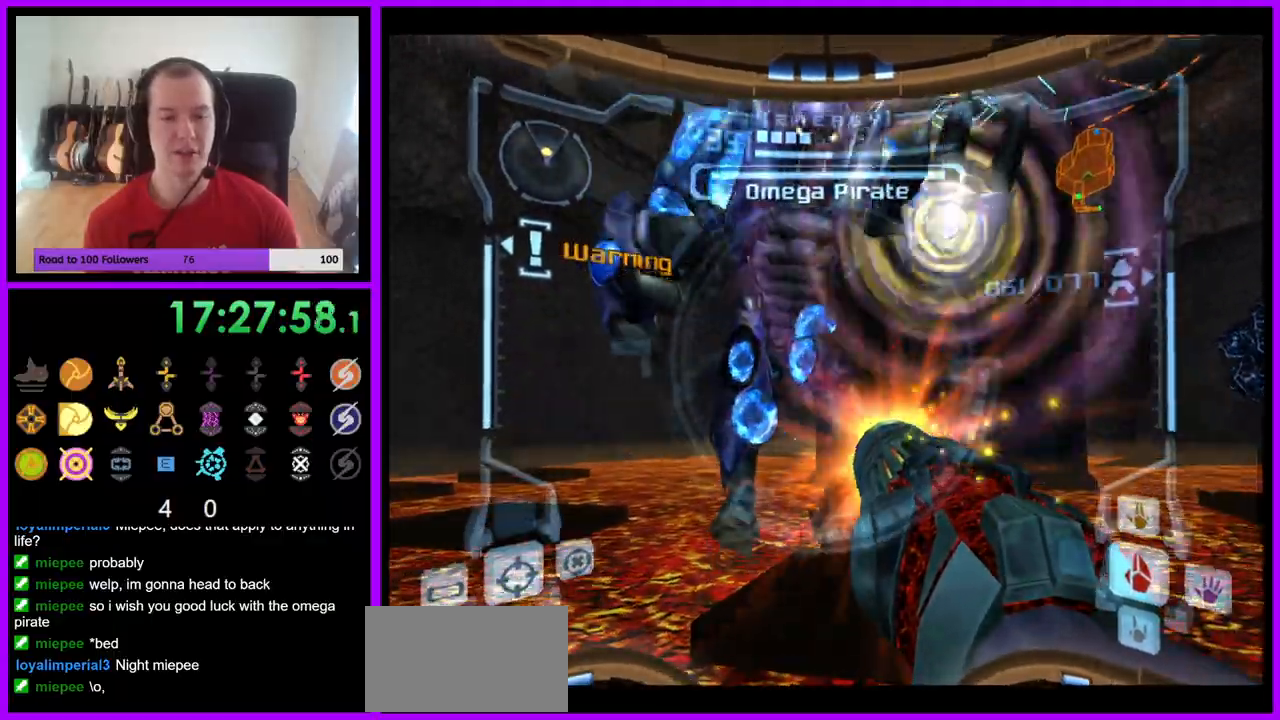
{"dt_ms": 500, "buttons": ["A", "L1"], "left_stick": "center", "right_stick": "center", "events": []}
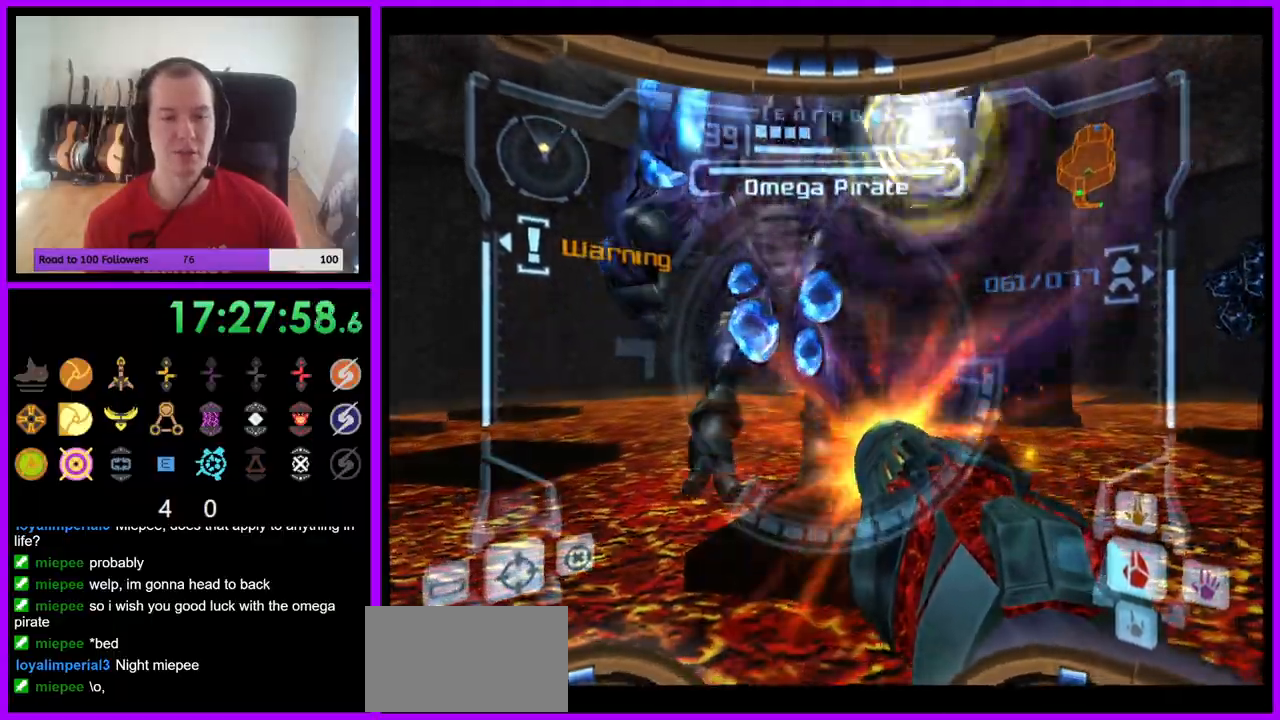
{"dt_ms": 500, "buttons": ["A", "L1"], "left_stick": "center", "right_stick": "center", "events": []}
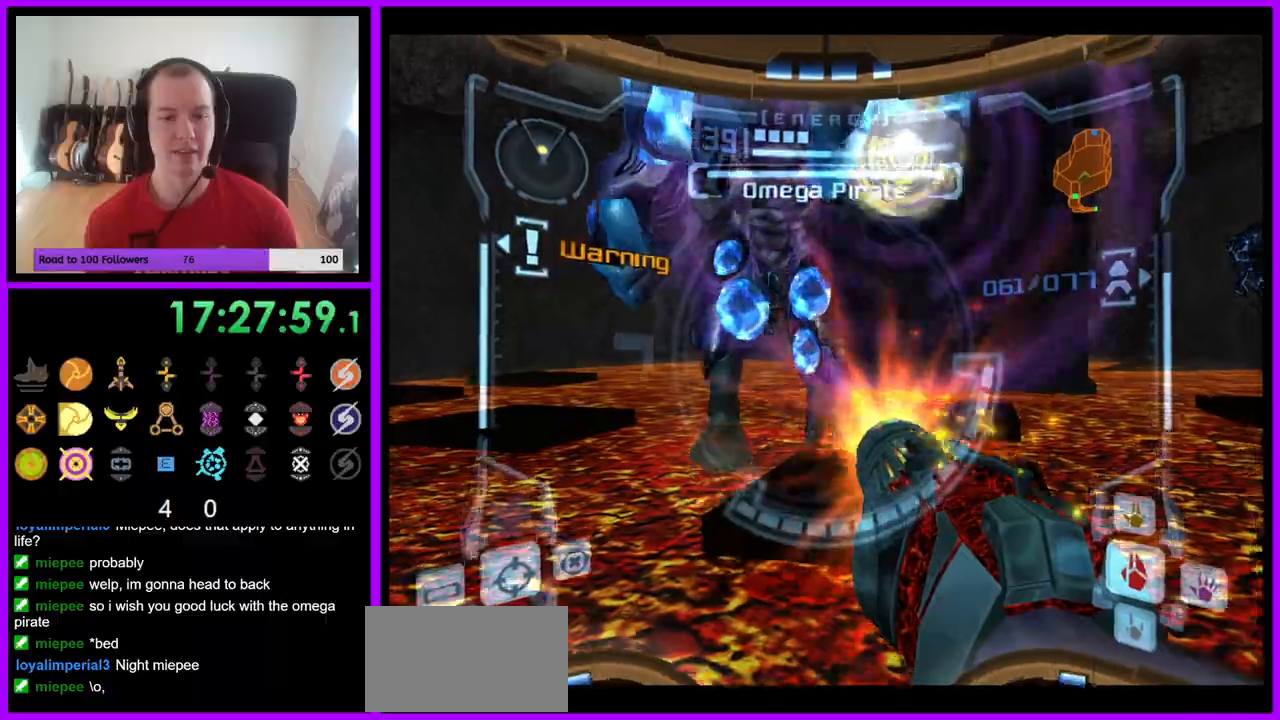
{"dt_ms": 500, "buttons": ["A", "R1"], "left_stick": "left", "right_stick": "center", "events": [[250, "R1", "down"], [333, "L1", "up"], [433, "left_stick", "left"]]}
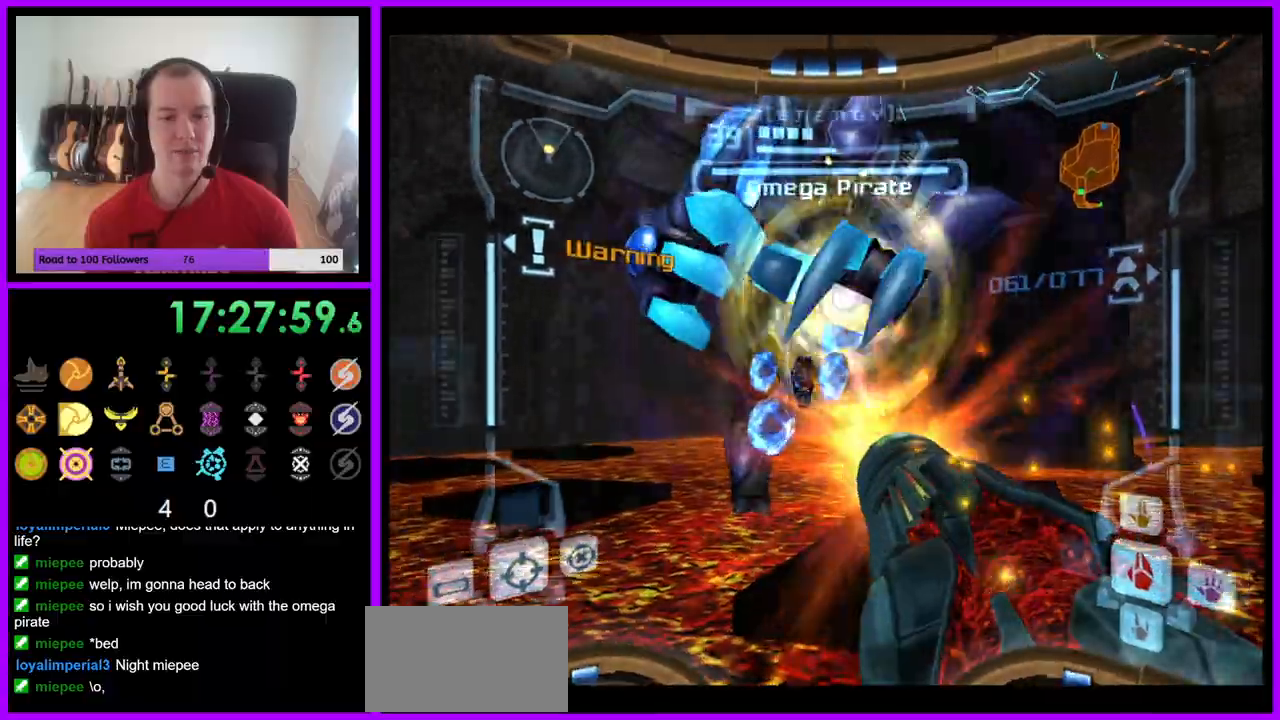
{"dt_ms": 500, "buttons": ["R1"], "left_stick": "up", "right_stick": "center", "events": [[50, "left_stick", "center"], [233, "left_stick", "up"], [300, "left_stick", "center"], [483, "A", "up"], [483, "left_stick", "up"]]}
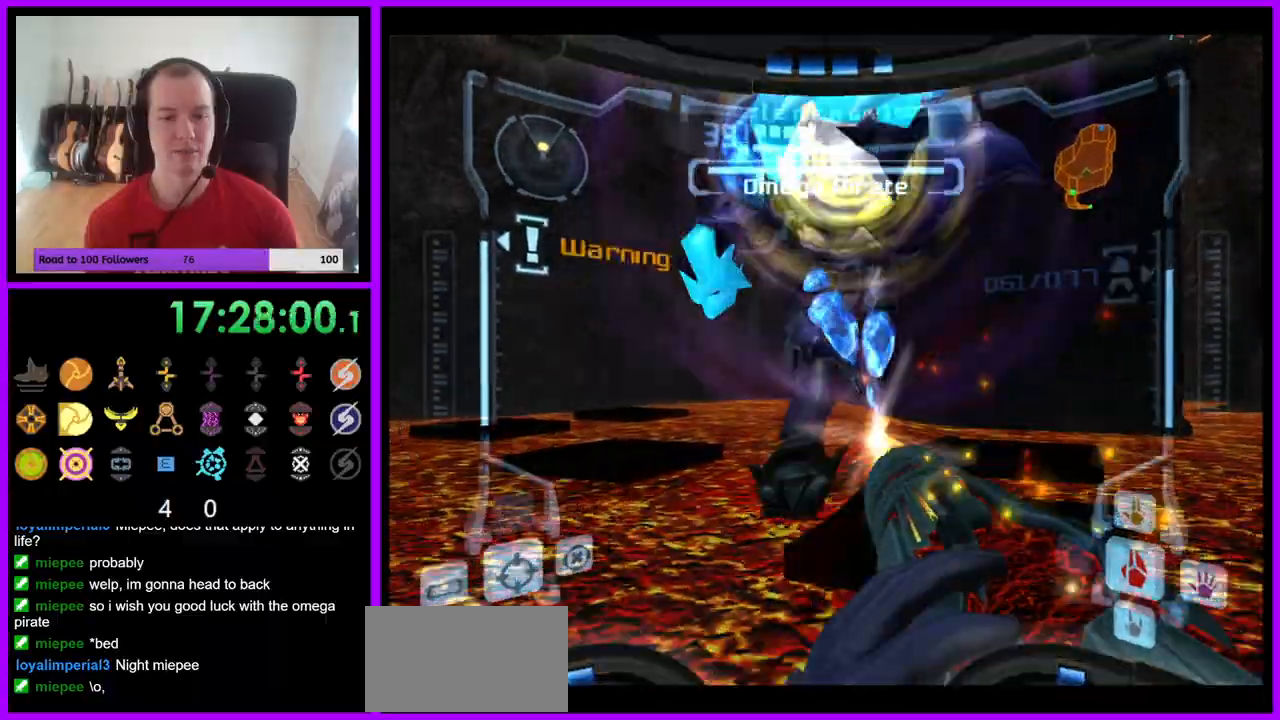
{"dt_ms": 500, "buttons": ["A", "R1"], "left_stick": "center", "right_stick": "center", "events": [[167, "A", "down"], [217, "left_stick", "center"]]}
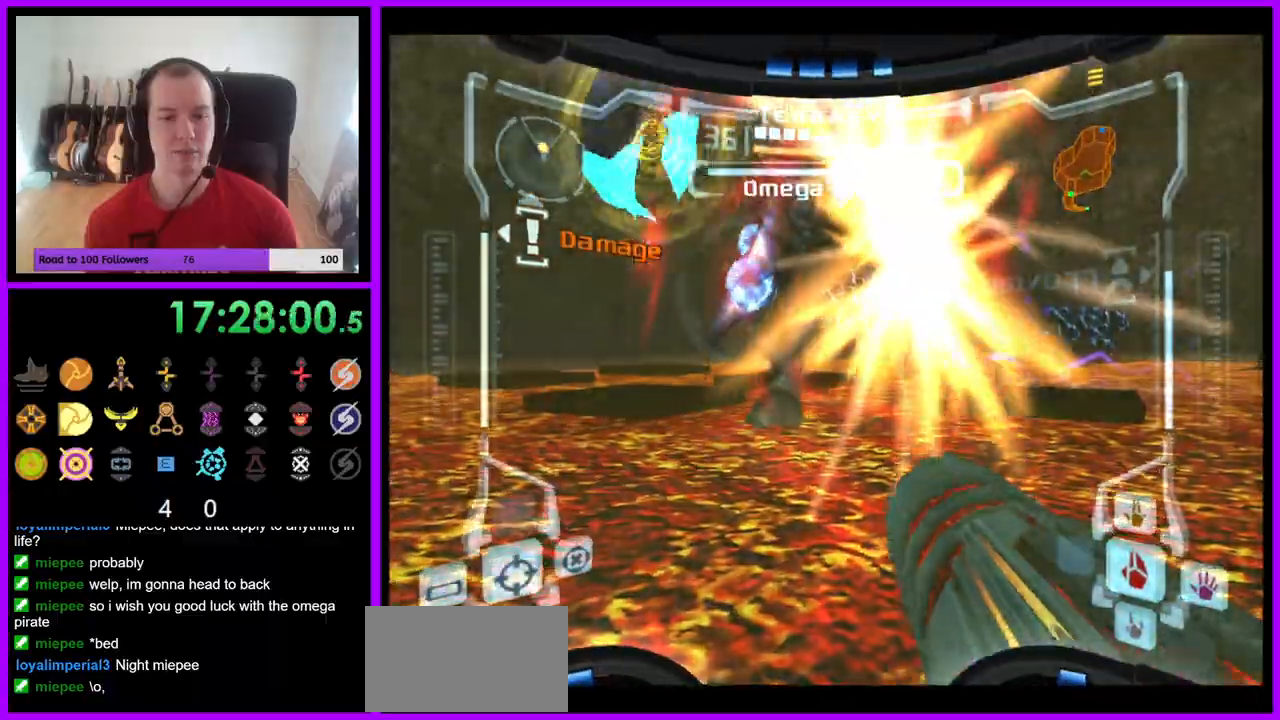
{"dt_ms": 500, "buttons": ["A", "L1"], "left_stick": "down", "right_stick": "center", "events": [[50, "left_stick", "down"], [117, "L1", "down"], [117, "R1", "up"], [167, "B", "down"], [300, "B", "up"]]}
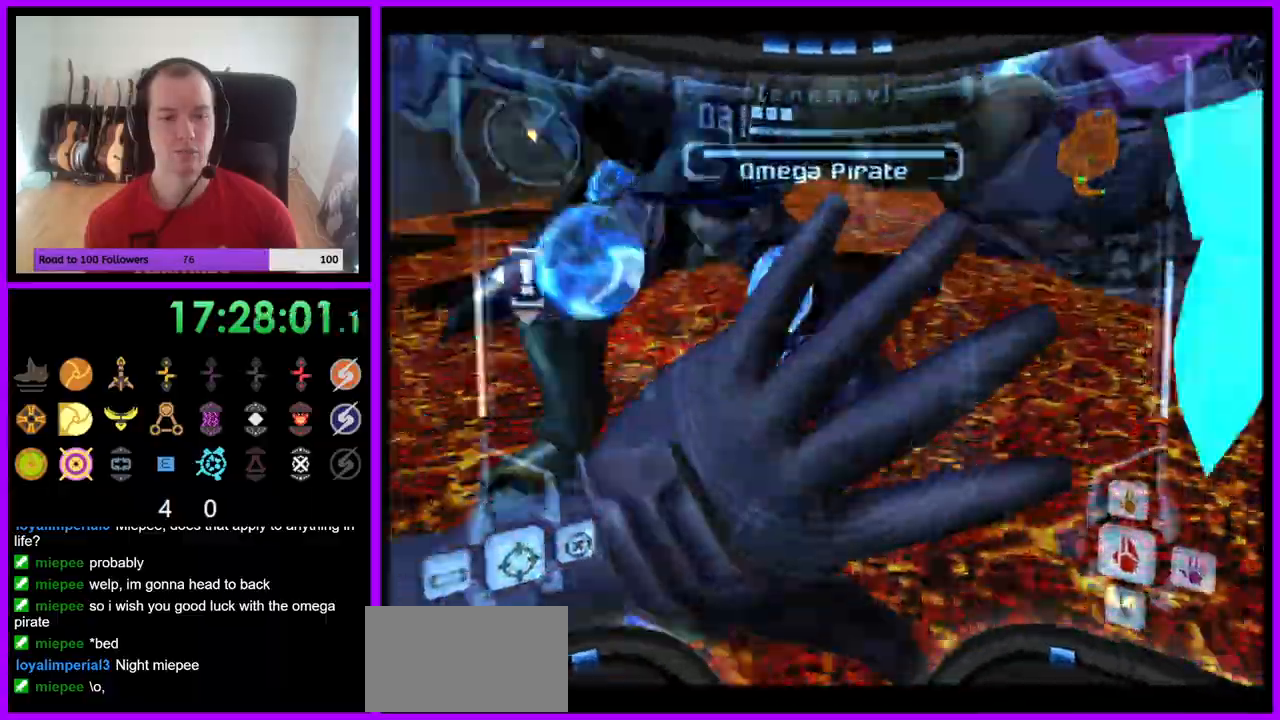
{"dt_ms": 500, "buttons": ["A", "L1"], "left_stick": "down", "right_stick": "center", "events": []}
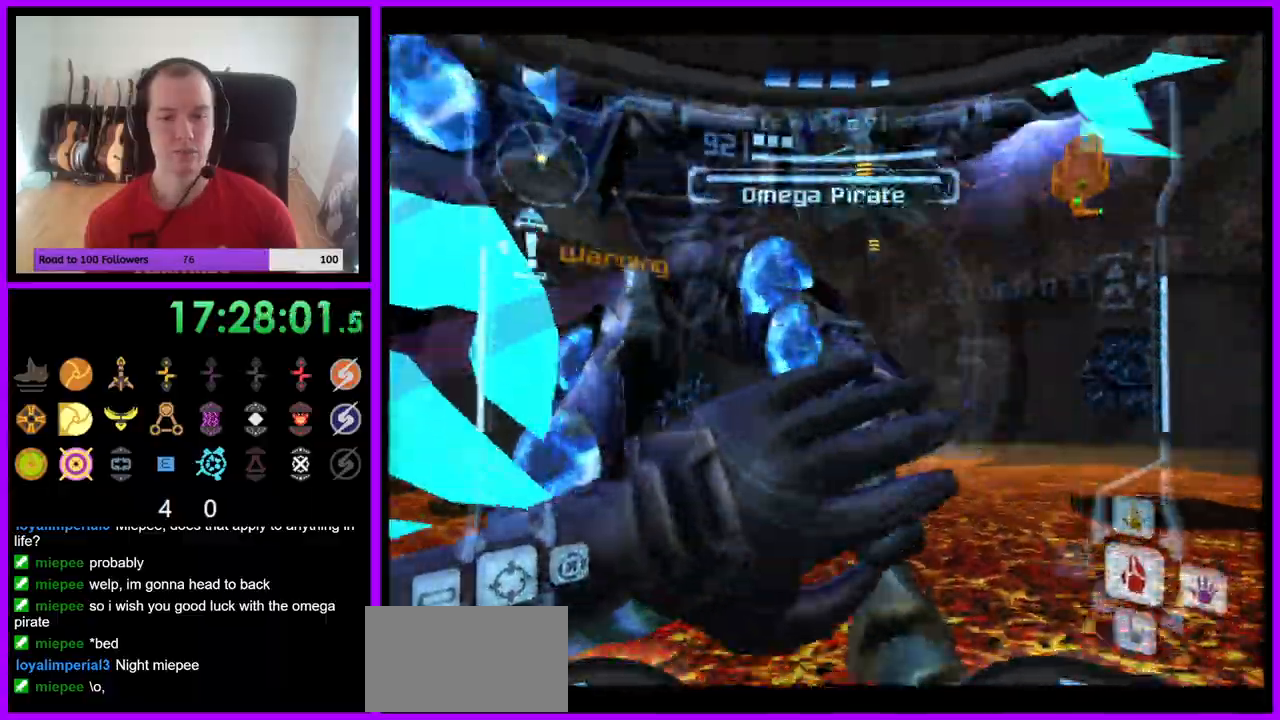
{"dt_ms": 500, "buttons": ["A", "L1"], "left_stick": "down", "right_stick": "center", "events": [[267, "B", "down"], [383, "B", "up"]]}
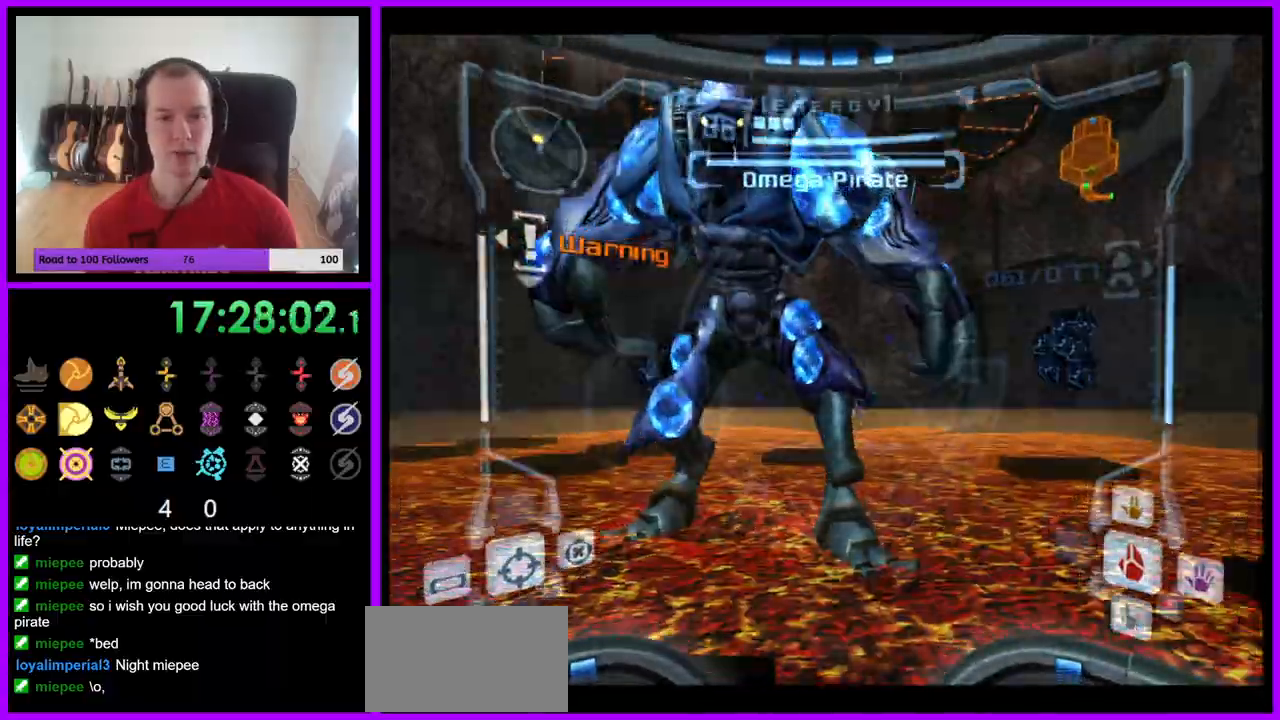
{"dt_ms": 500, "buttons": ["A", "L1"], "left_stick": "down-left", "right_stick": "center", "events": [[217, "left_stick", "down-left"]]}
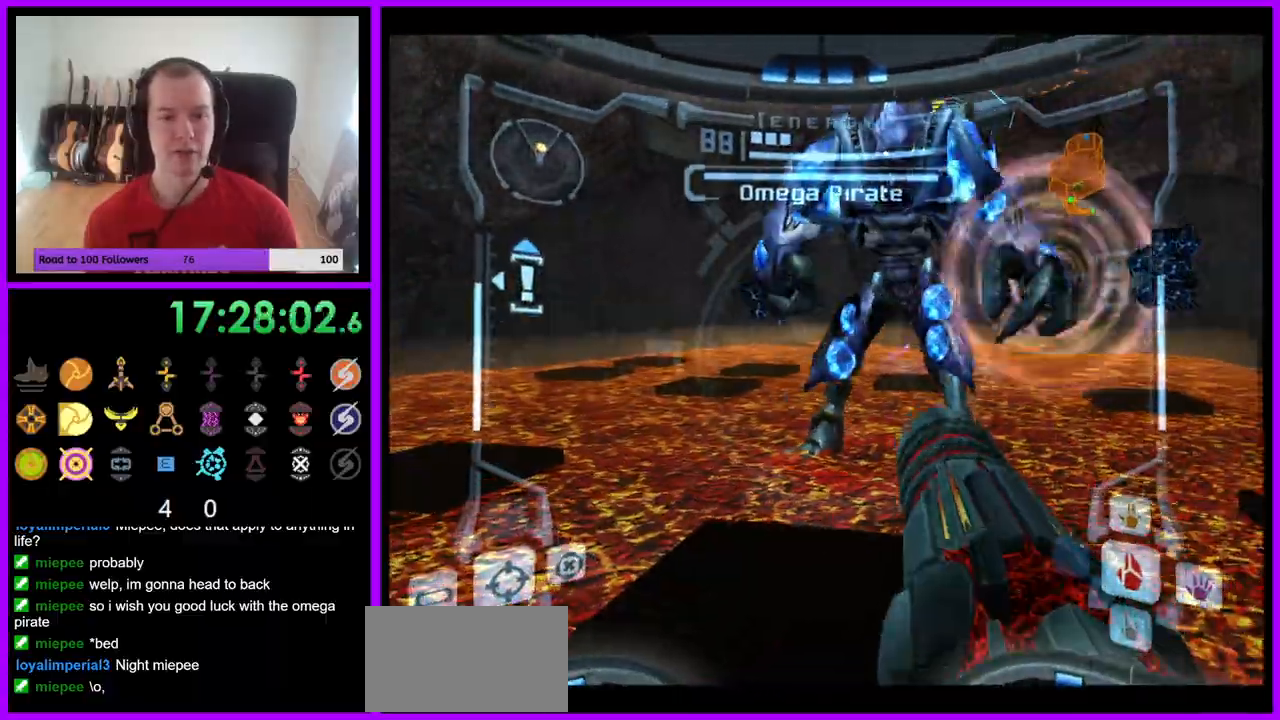
{"dt_ms": 500, "buttons": ["A", "B", "L1"], "left_stick": "down-left", "right_stick": "center", "events": [[450, "B", "down"]]}
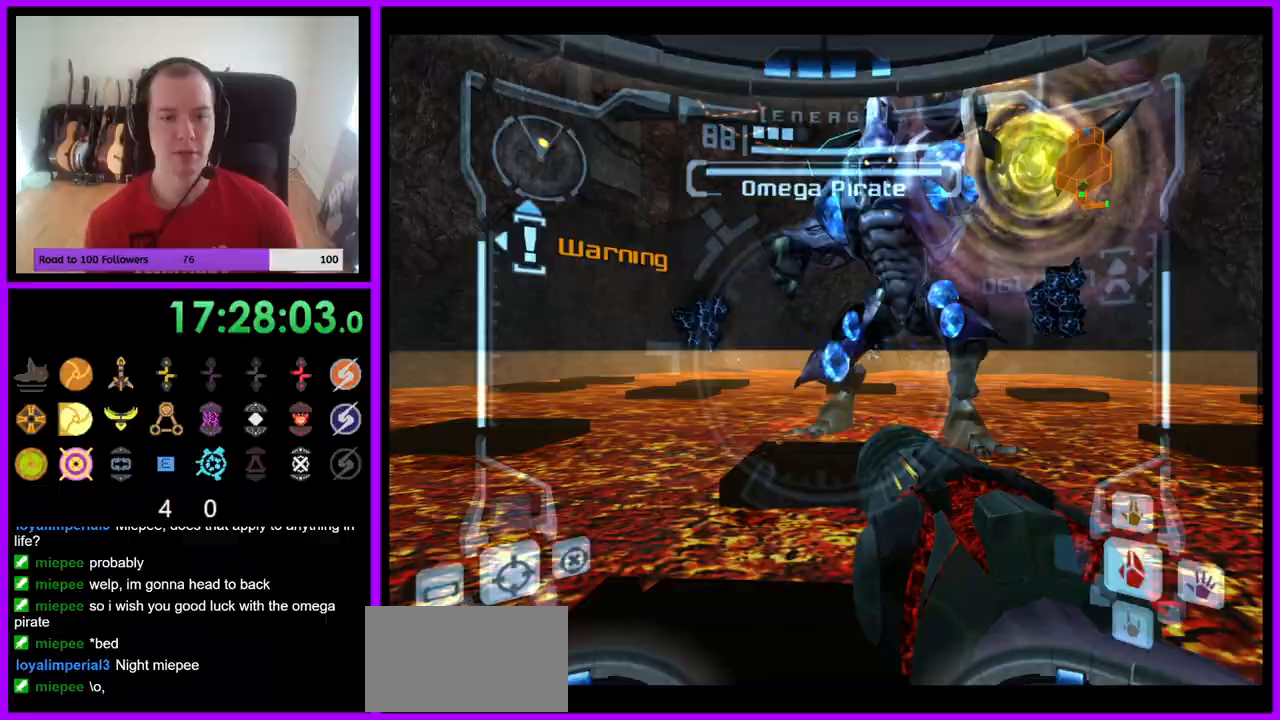
{"dt_ms": 1000, "buttons": ["A", "L1"], "left_stick": "left", "right_stick": "center"}
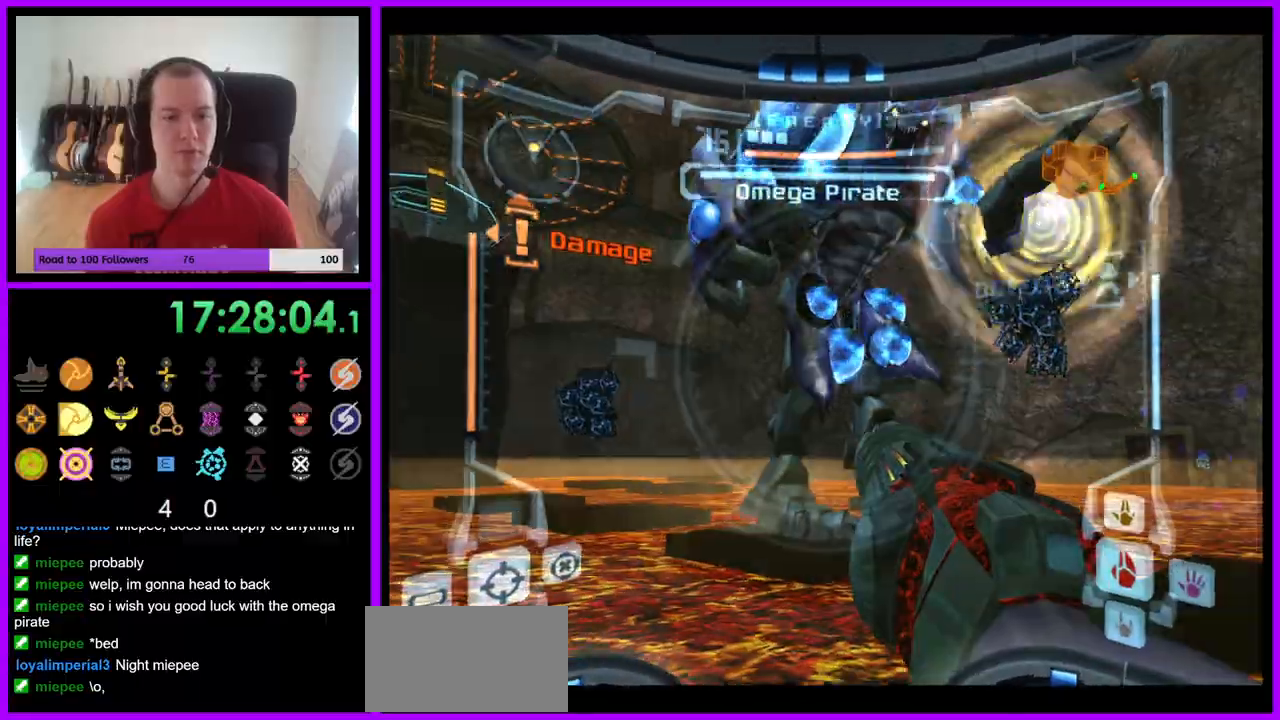
{"dt_ms": 500, "buttons": ["A", "L1"], "left_stick": "down-left", "right_stick": "center", "events": [[150, "B", "down"], [167, "left_stick", "down-left"], [283, "B", "up"]]}
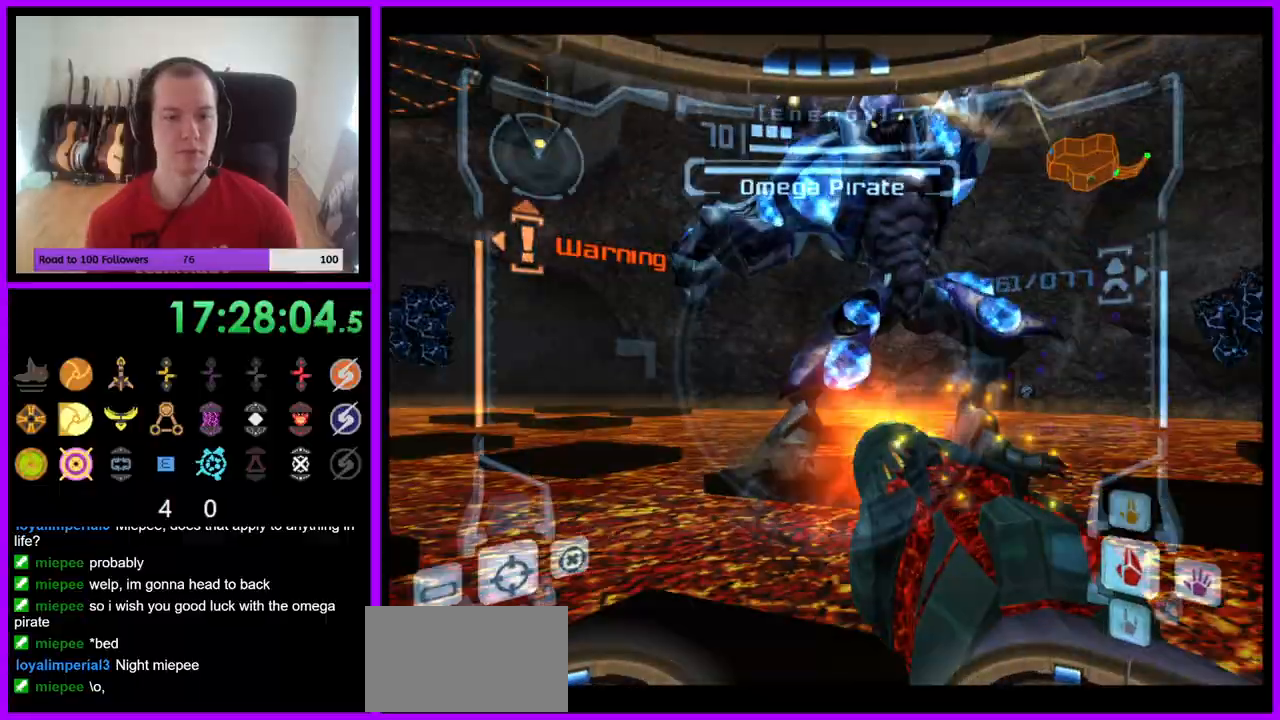
{"dt_ms": 500, "buttons": ["A", "L1"], "left_stick": "left", "right_stick": "center", "events": [[333, "left_stick", "left"], [400, "A", "up"], [500, "A", "down"]]}
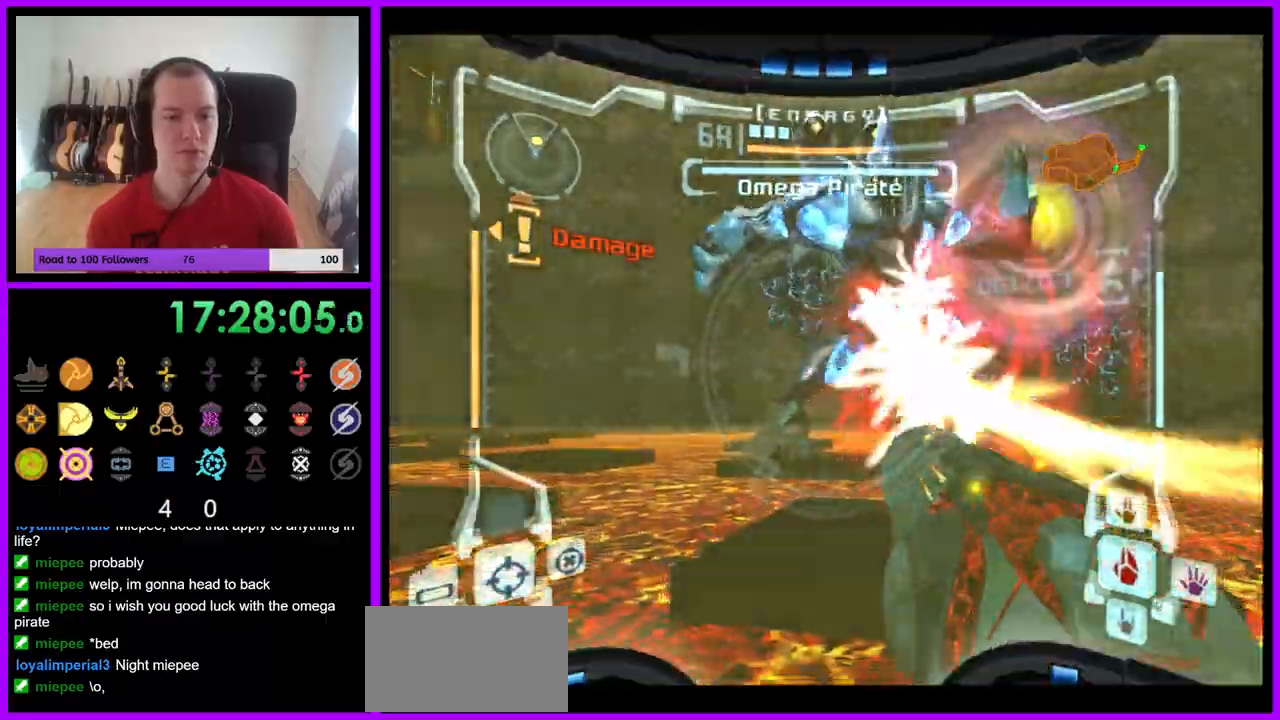
{"dt_ms": 500, "buttons": ["A", "B", "L1"], "left_stick": "left", "right_stick": "center", "events": [[450, "B", "down"]]}
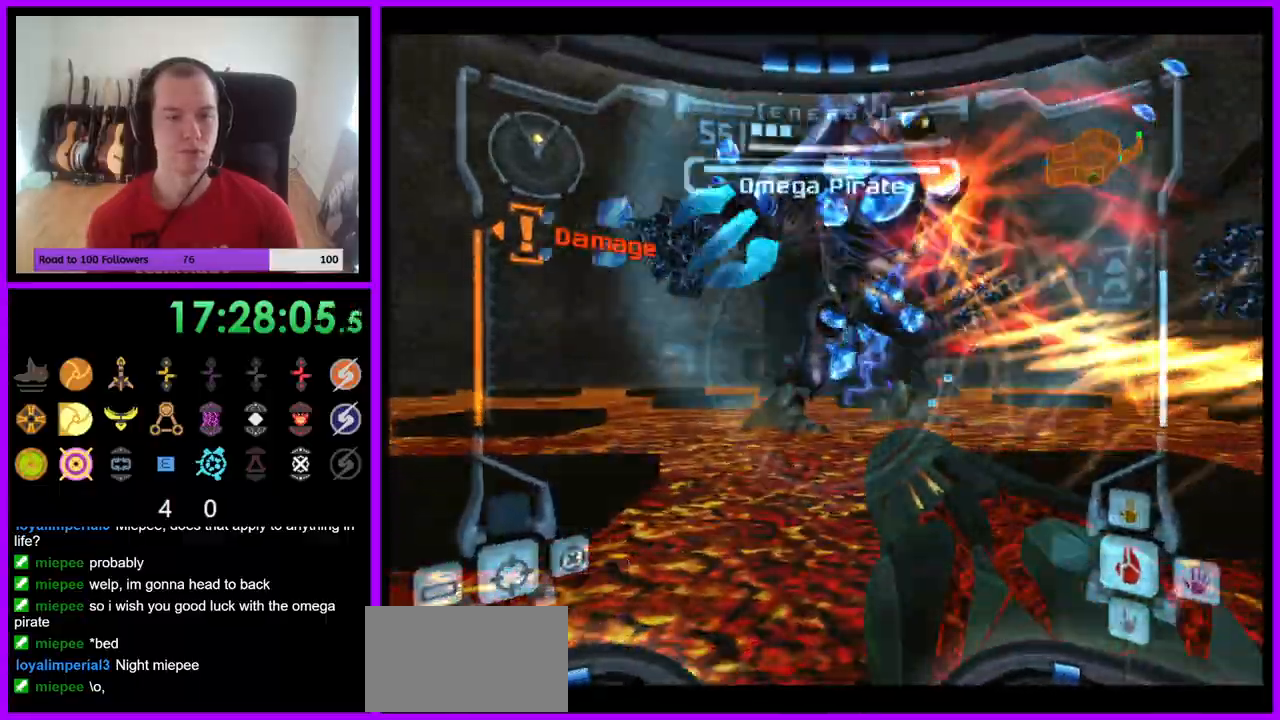
{"dt_ms": 500, "buttons": ["A", "L1"], "left_stick": "left", "right_stick": "center", "events": [[83, "B", "up"], [333, "B", "down"], [350, "B", "up"]]}
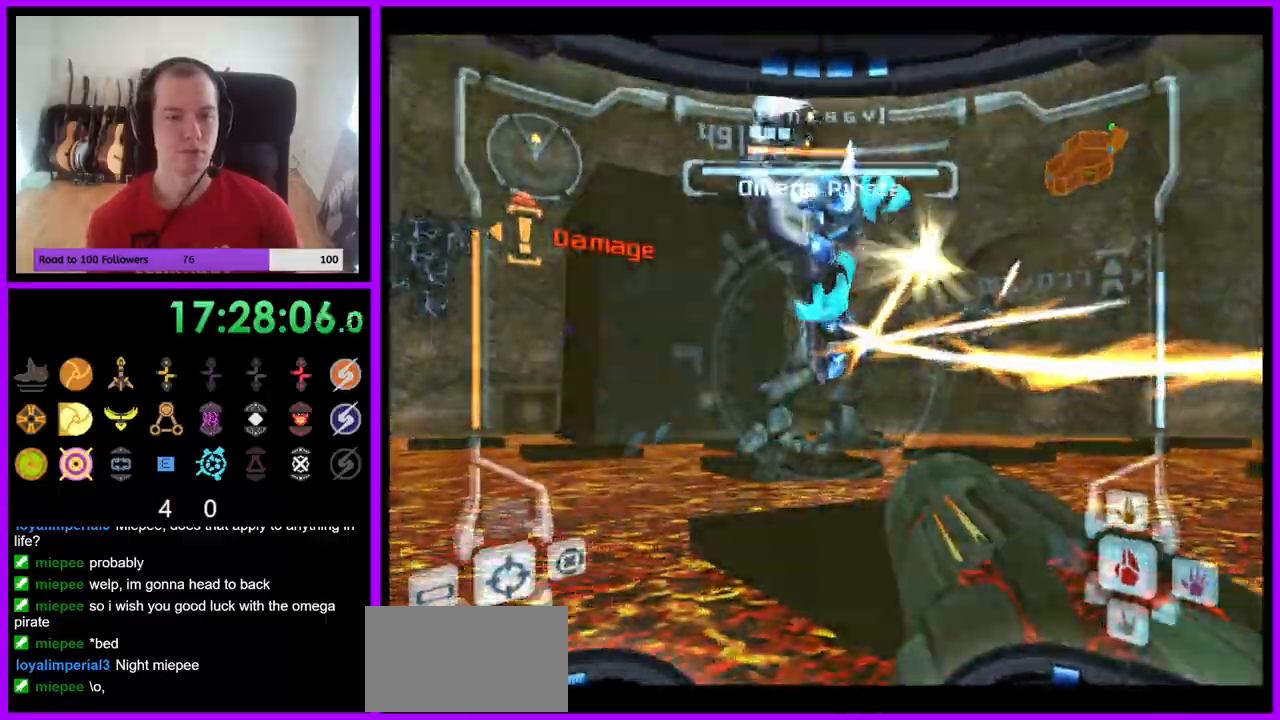
{"dt_ms": 500, "buttons": ["A", "L1"], "left_stick": "up", "right_stick": "center", "events": [[100, "B", "down"], [150, "left_stick", "up"], [233, "B", "up"]]}
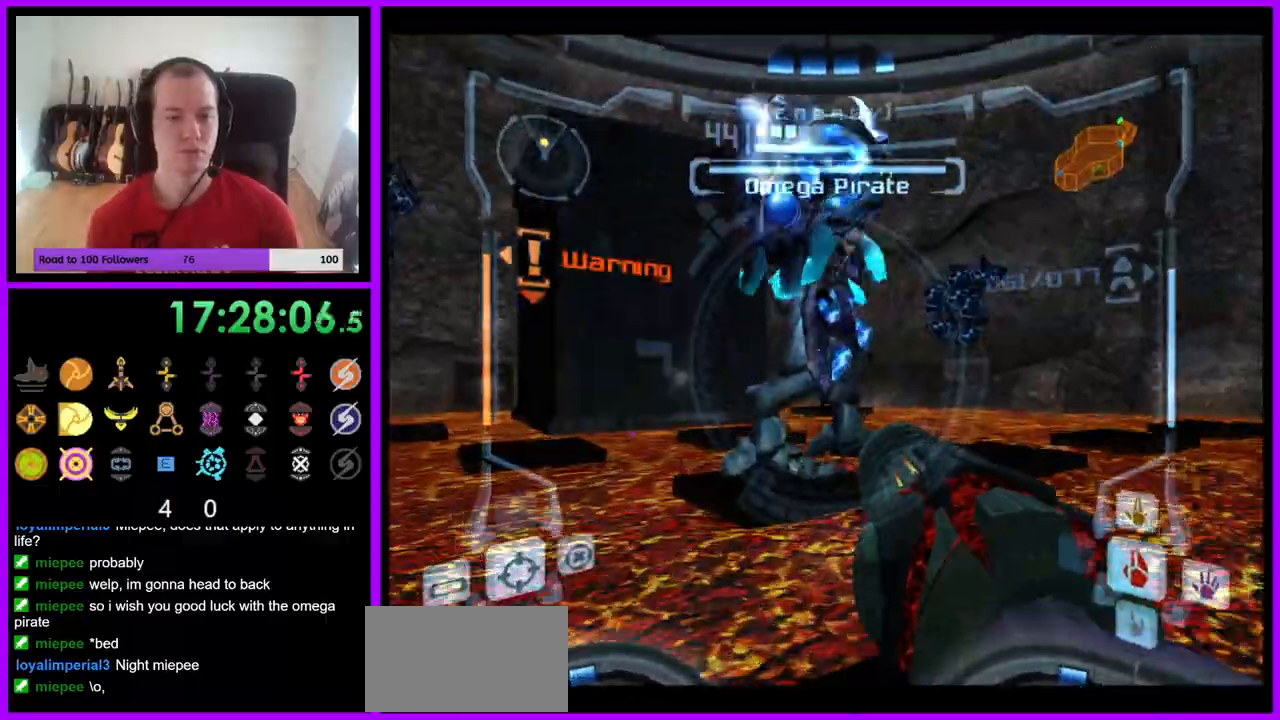
{"dt_ms": 500, "buttons": ["A", "L1"], "left_stick": "center", "right_stick": "center", "events": [[417, "A", "up"], [483, "A", "down"], [500, "left_stick", "center"]]}
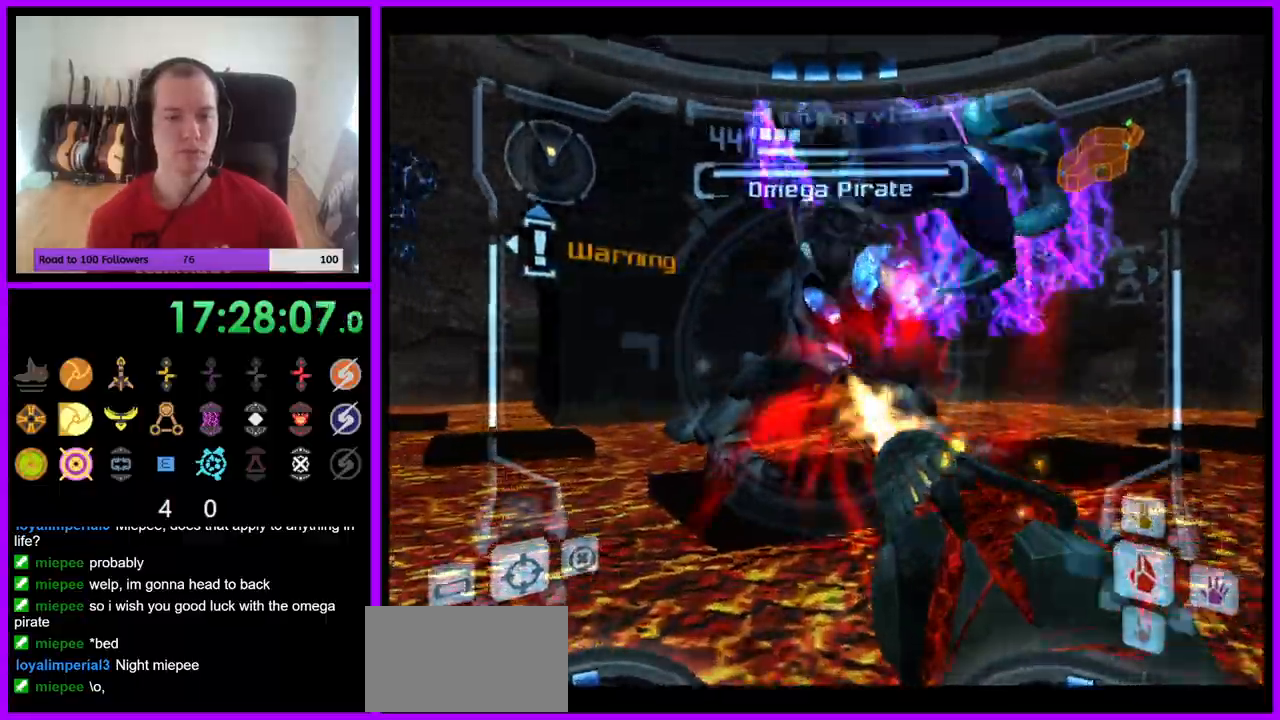
{"dt_ms": 500, "buttons": ["A", "L1"], "left_stick": "down", "right_stick": "center", "events": [[33, "left_stick", "down"], [250, "B", "down"], [367, "B", "up"]]}
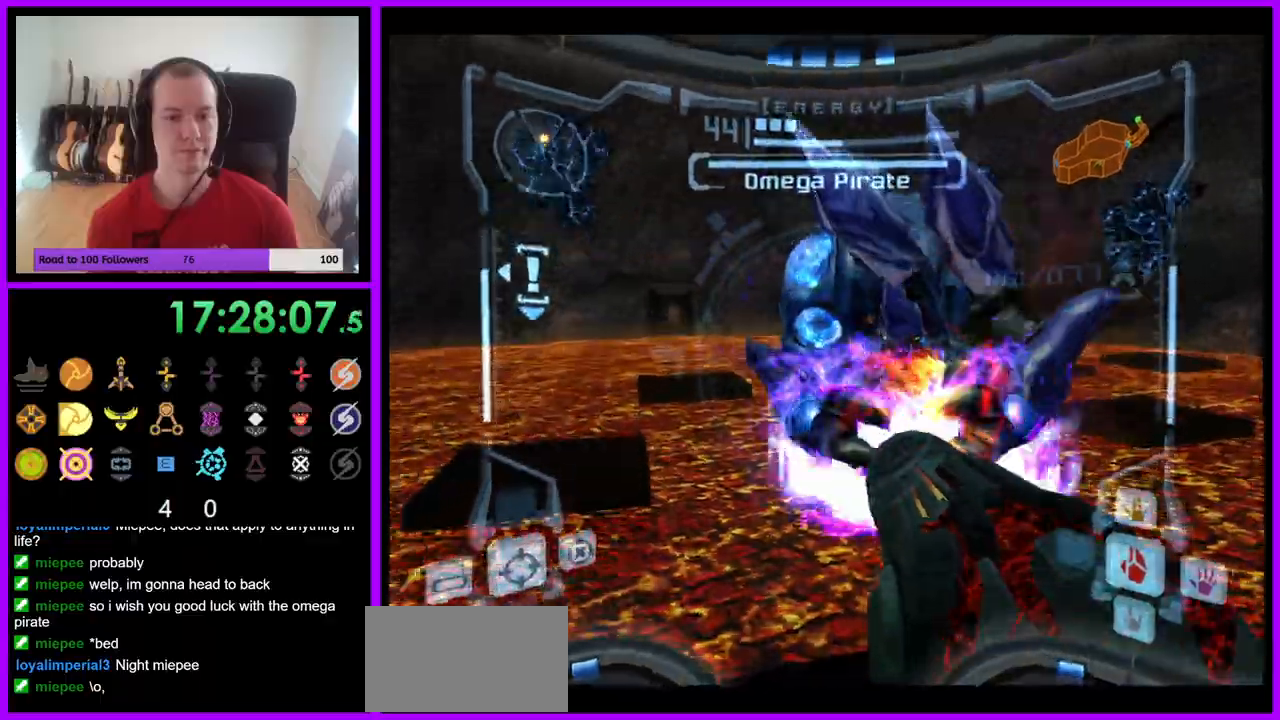
{"dt_ms": 500, "buttons": ["A", "B", "X", "Y", "L1"], "left_stick": "center", "right_stick": "center", "events": [[300, "left_stick", "center"], [400, "B", "down"], [450, "X", "down"], [467, "Y", "down"]]}